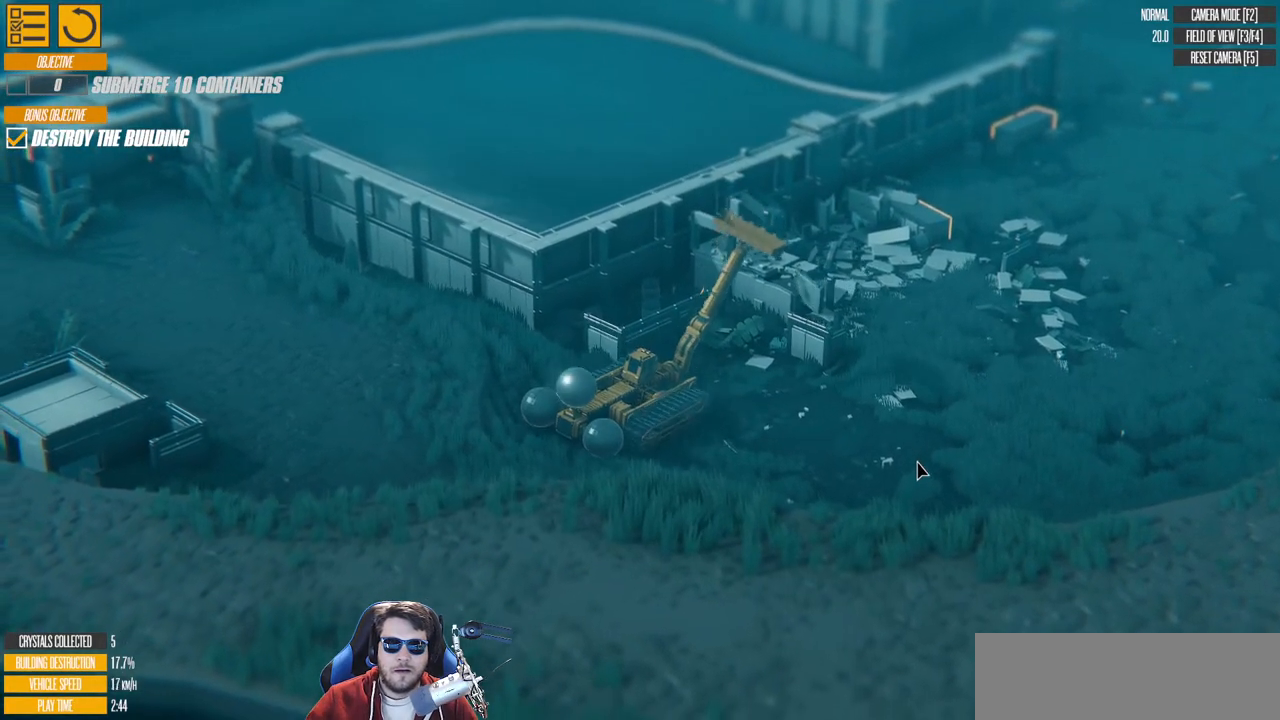
Gameplay with keyboard; each line is a JSON object with the keys held at the frame after it. "events" lists presses ("down") and releases ("up") of "a", "d", "down", "e", "left", "q", "right", "s", "up" and "w" between this image and that frame as [ms after this image, input, new state], when the widget could be followed in between. No other keys are recorded. Mouse input is not recorded.
{"keys": [], "events": []}
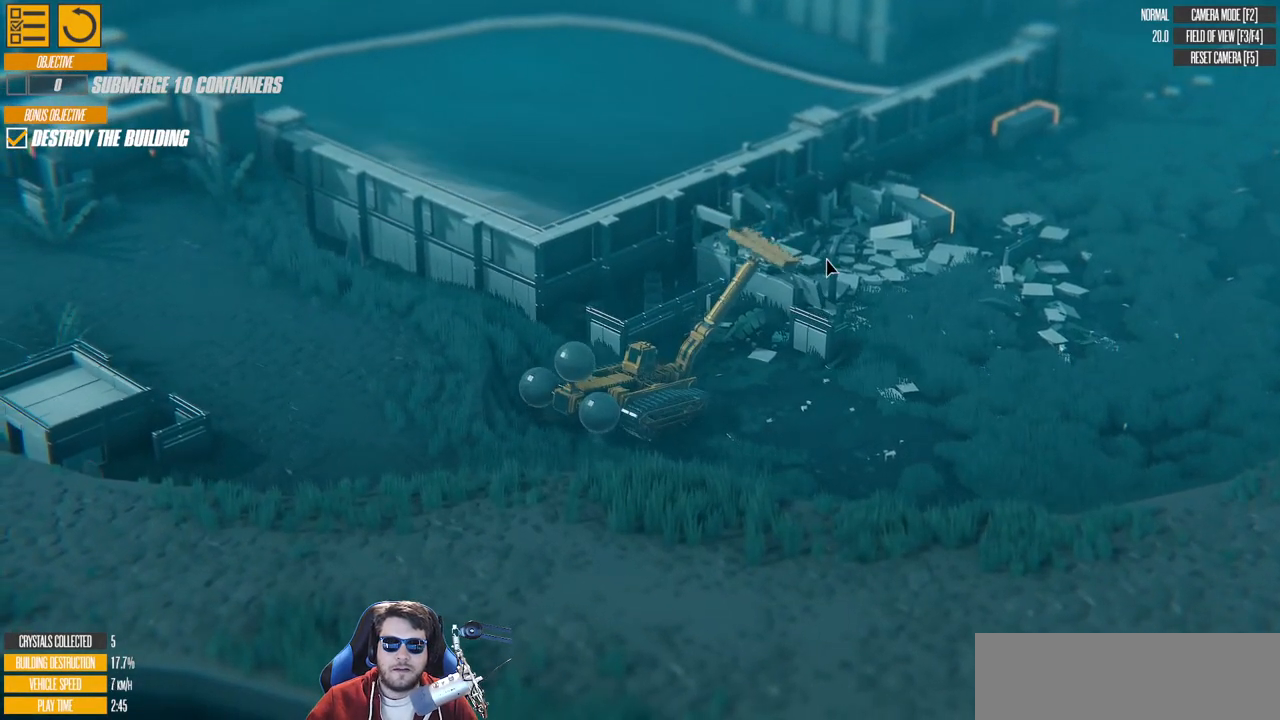
{"keys": [], "events": []}
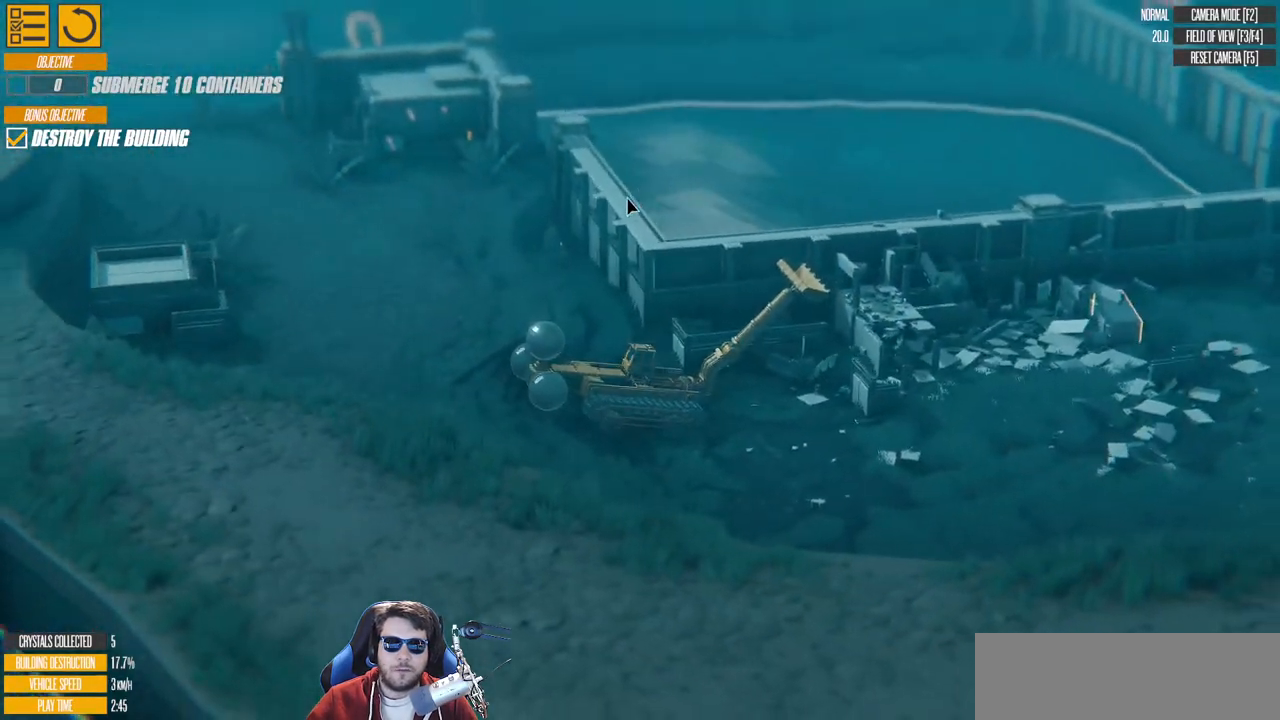
{"keys": [], "events": []}
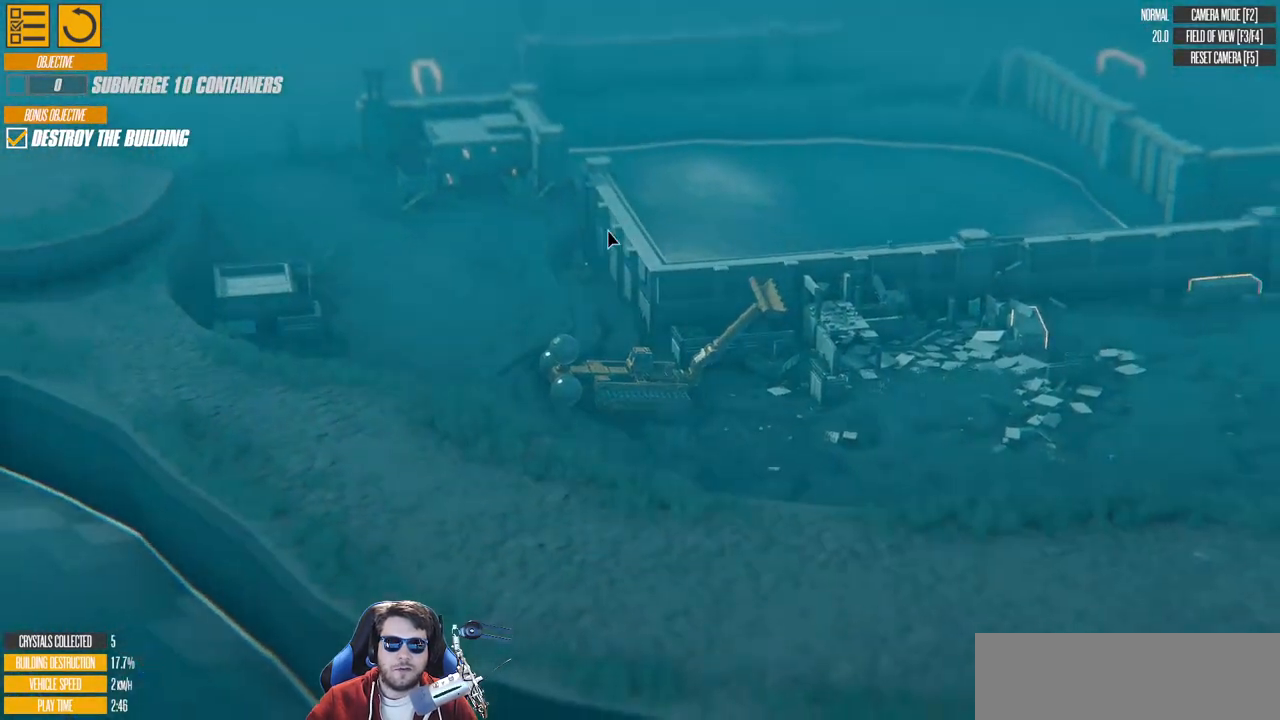
{"keys": [], "events": []}
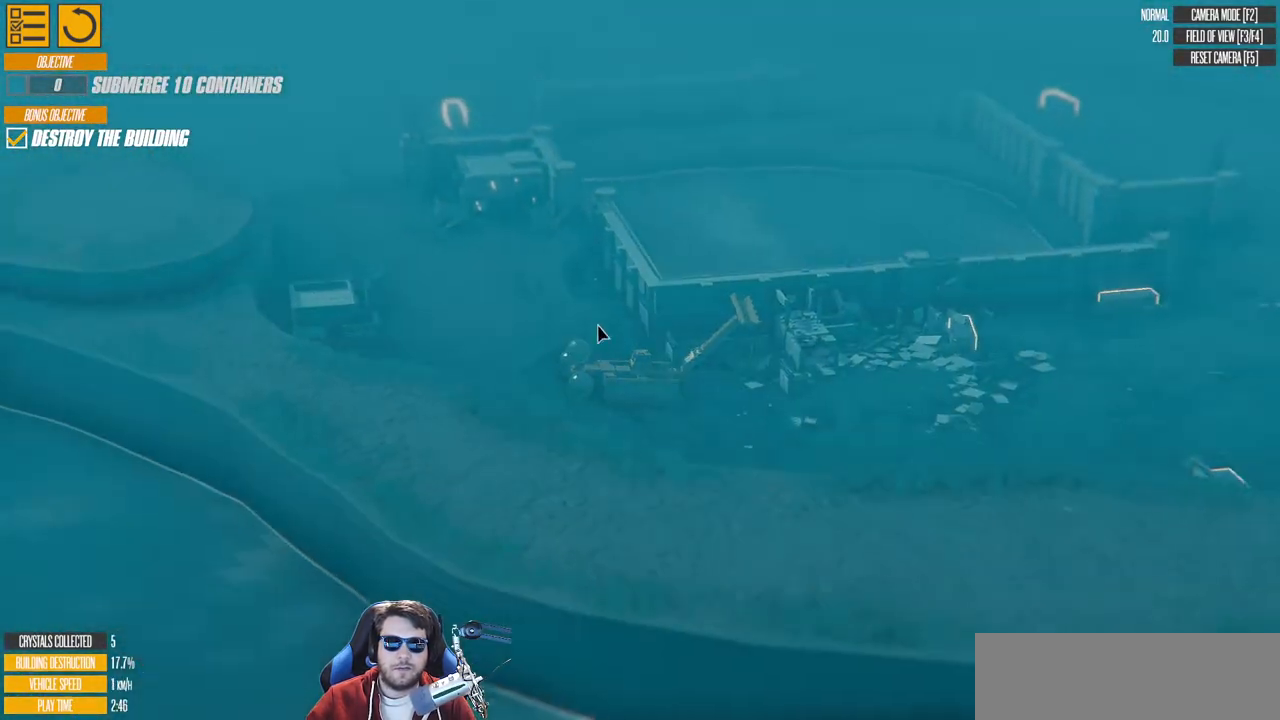
{"keys": [], "events": []}
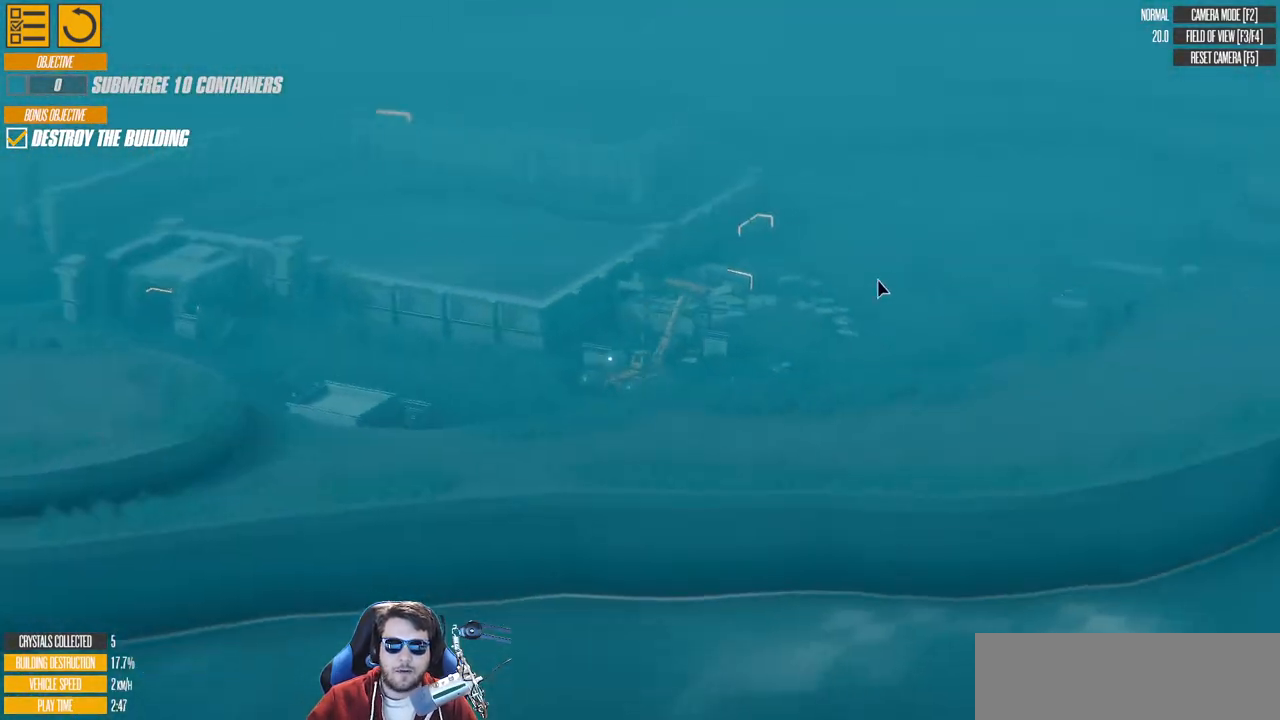
{"keys": [], "events": []}
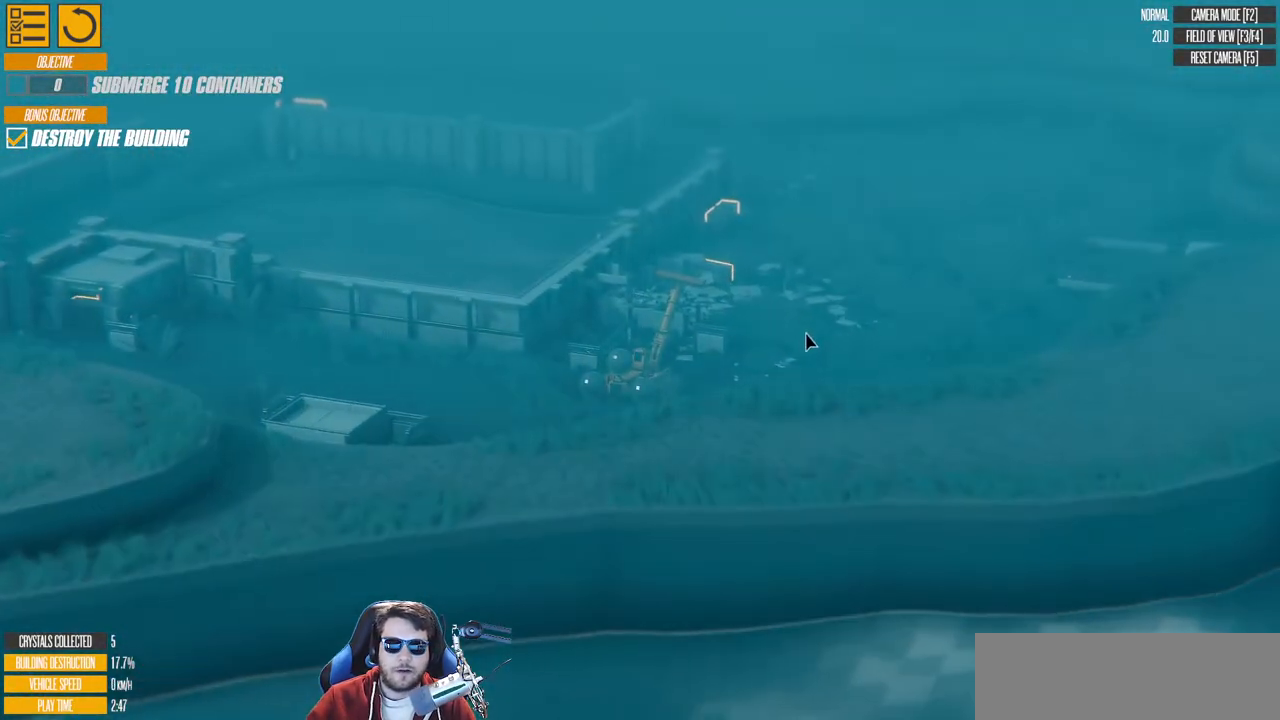
{"keys": [], "events": []}
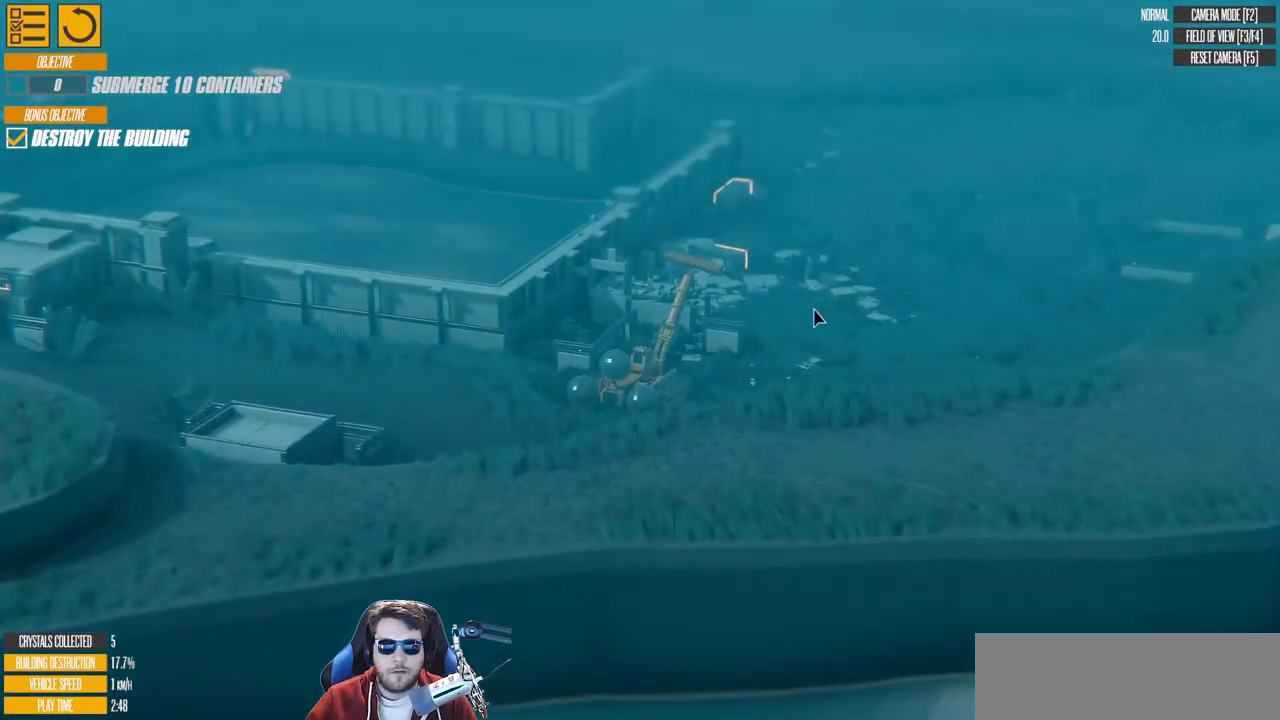
{"keys": ["w"], "events": [[467, "w", "down"]]}
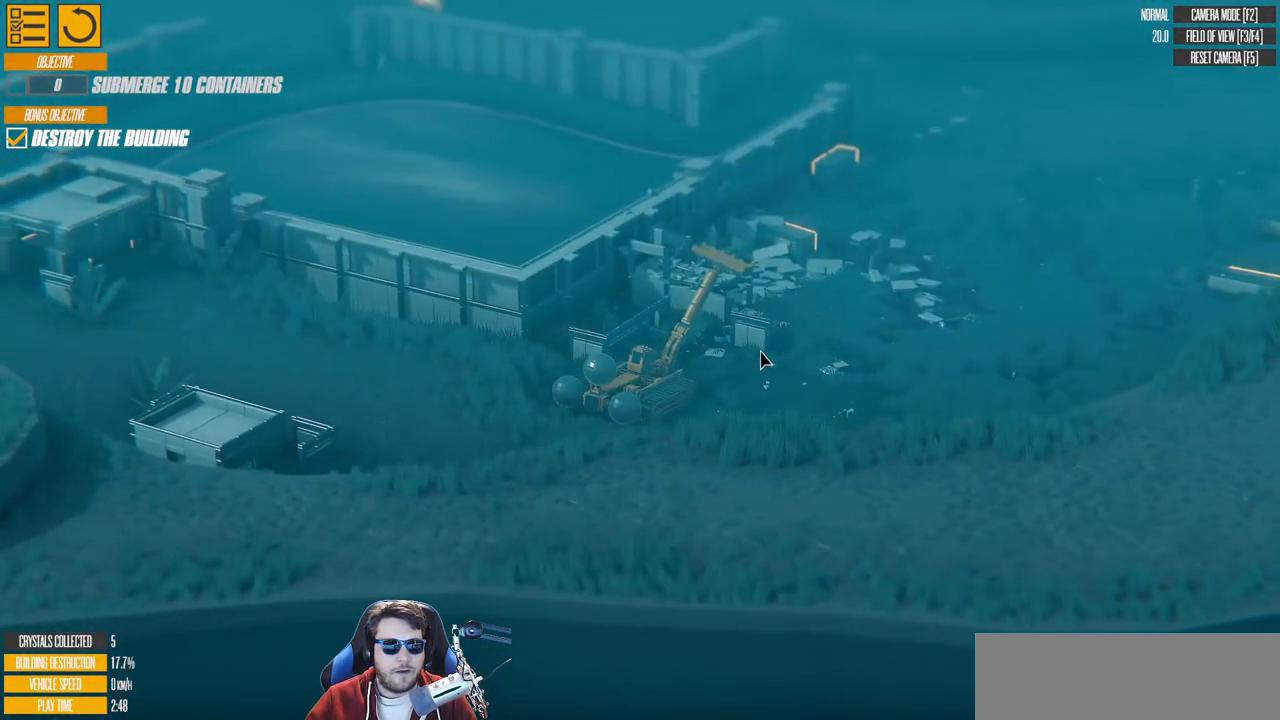
{"keys": ["d", "w"], "events": [[117, "d", "down"]]}
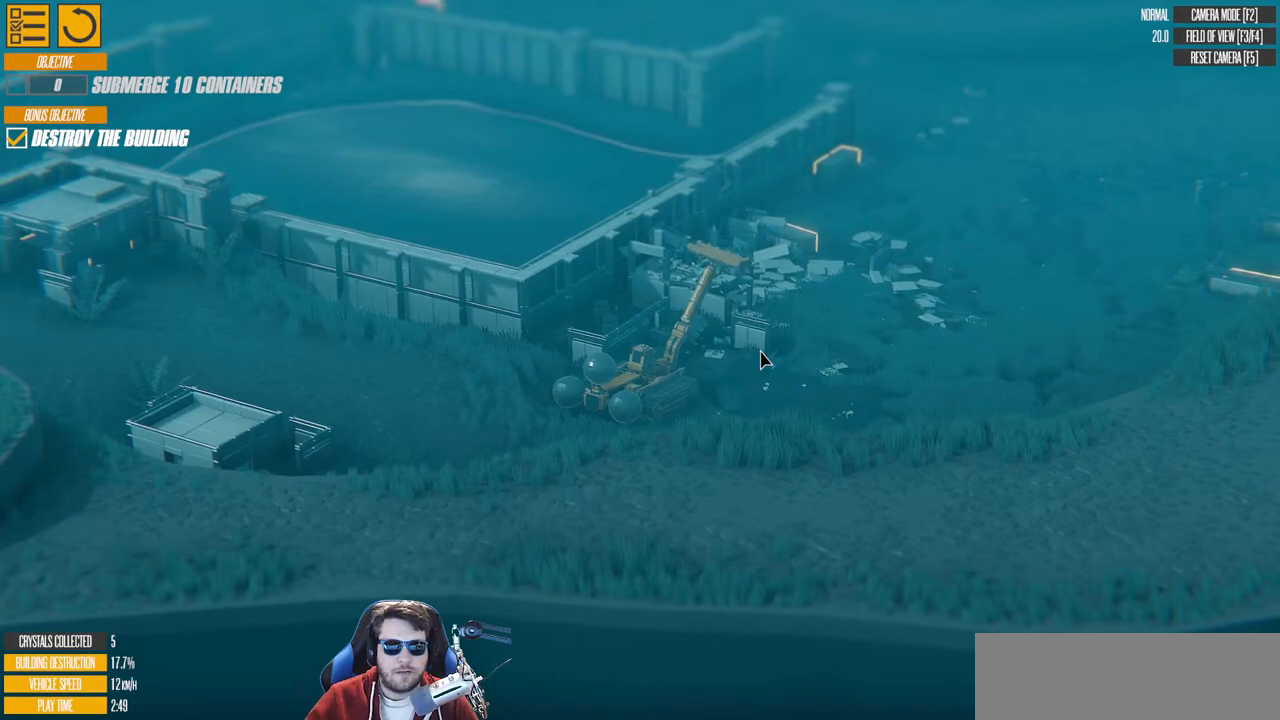
{"keys": ["d", "w"], "events": []}
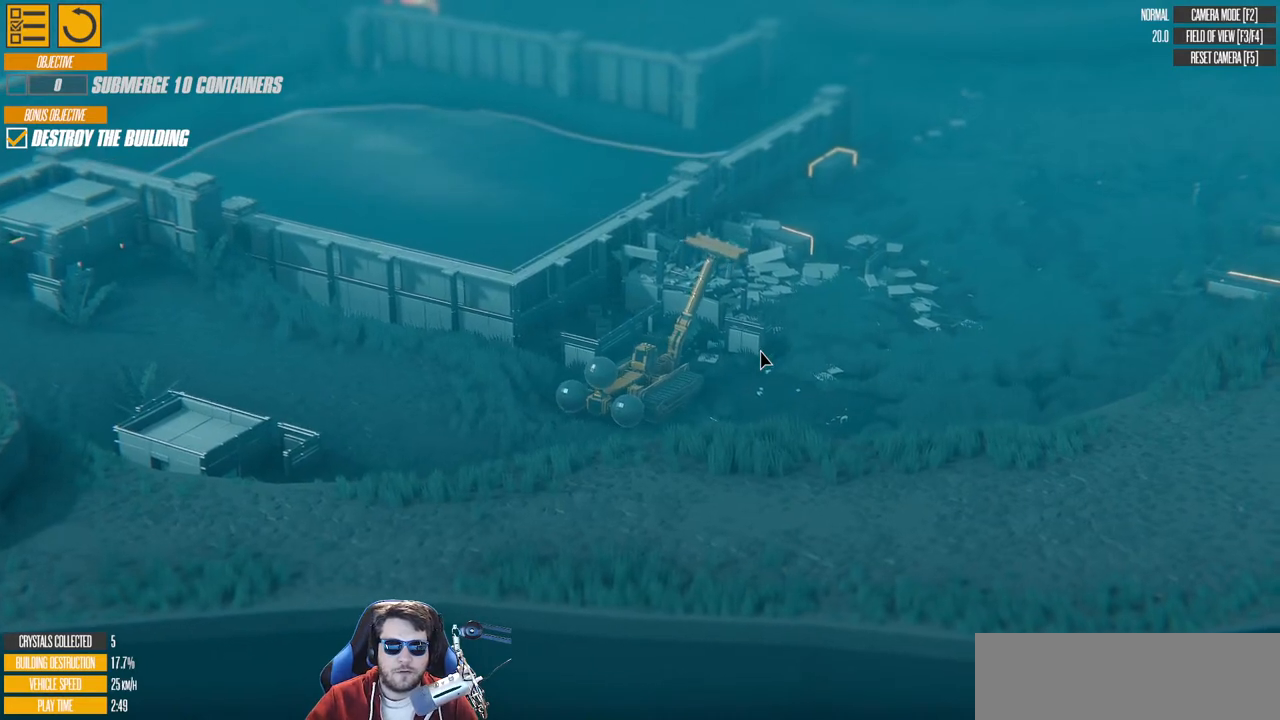
{"keys": ["d", "w"], "events": []}
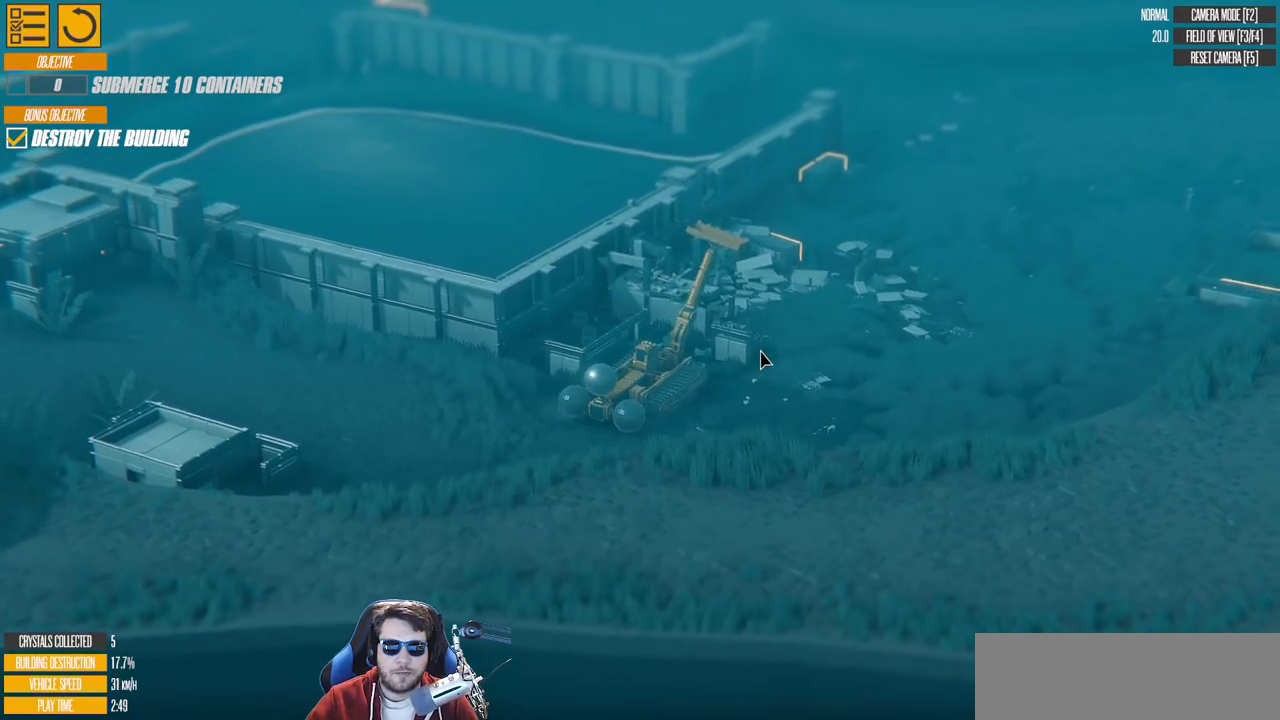
{"keys": ["d", "w"], "events": []}
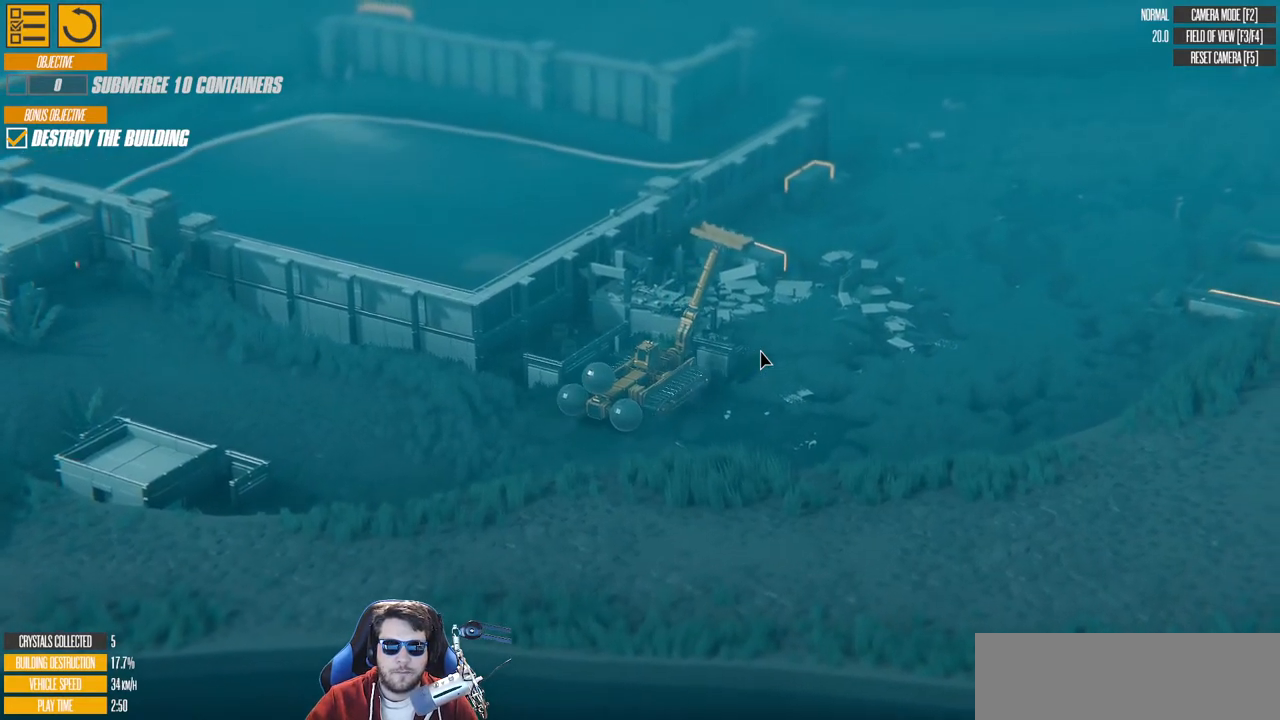
{"keys": ["w"], "events": [[167, "d", "up"]]}
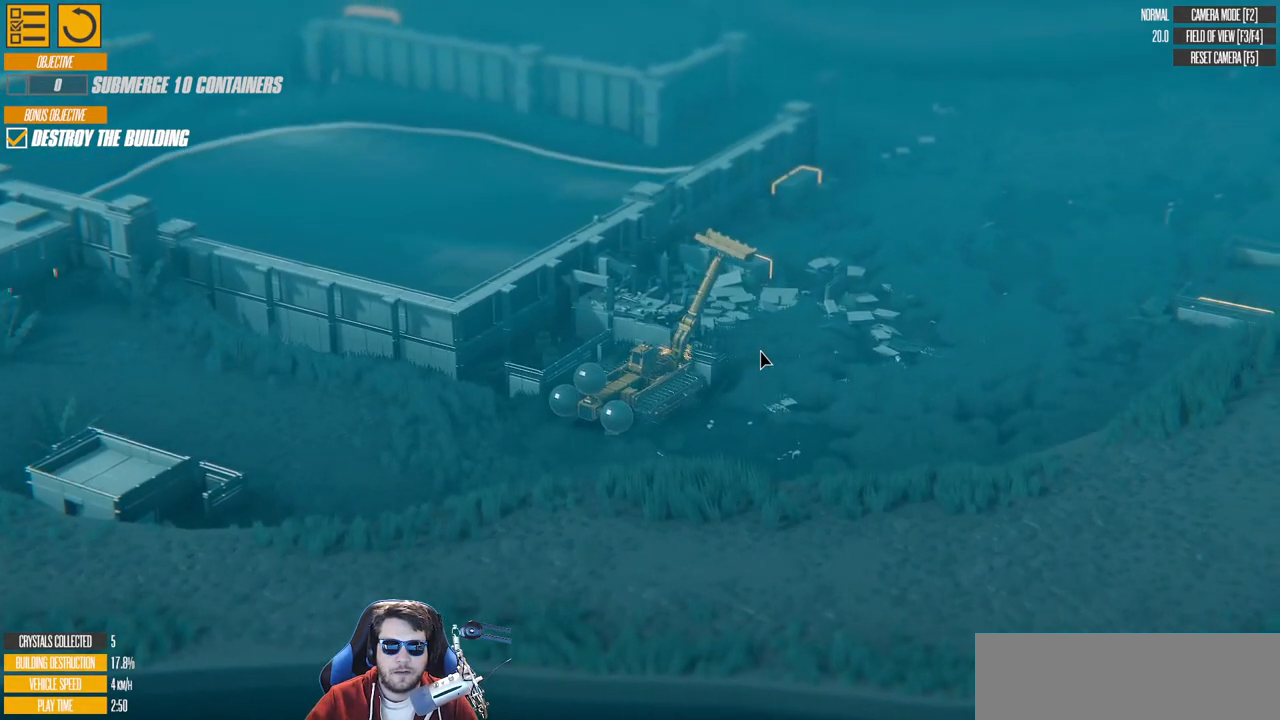
{"keys": ["w"], "events": []}
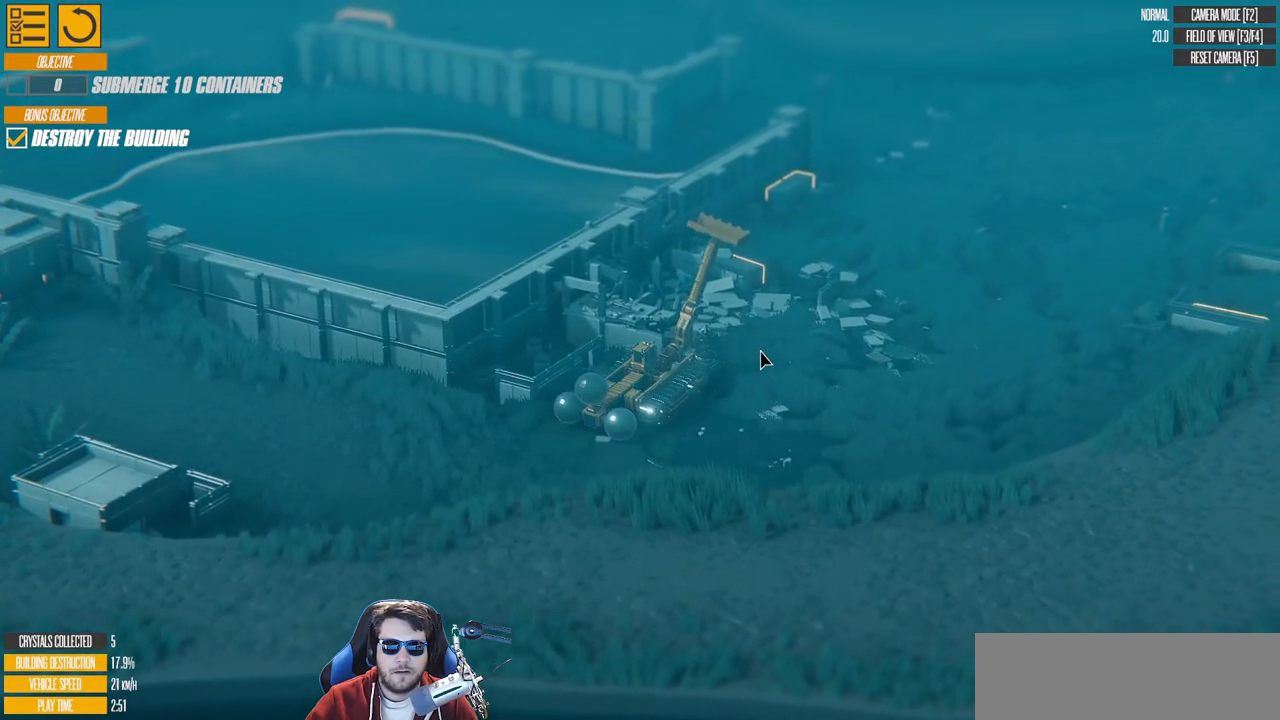
{"keys": ["w"], "events": []}
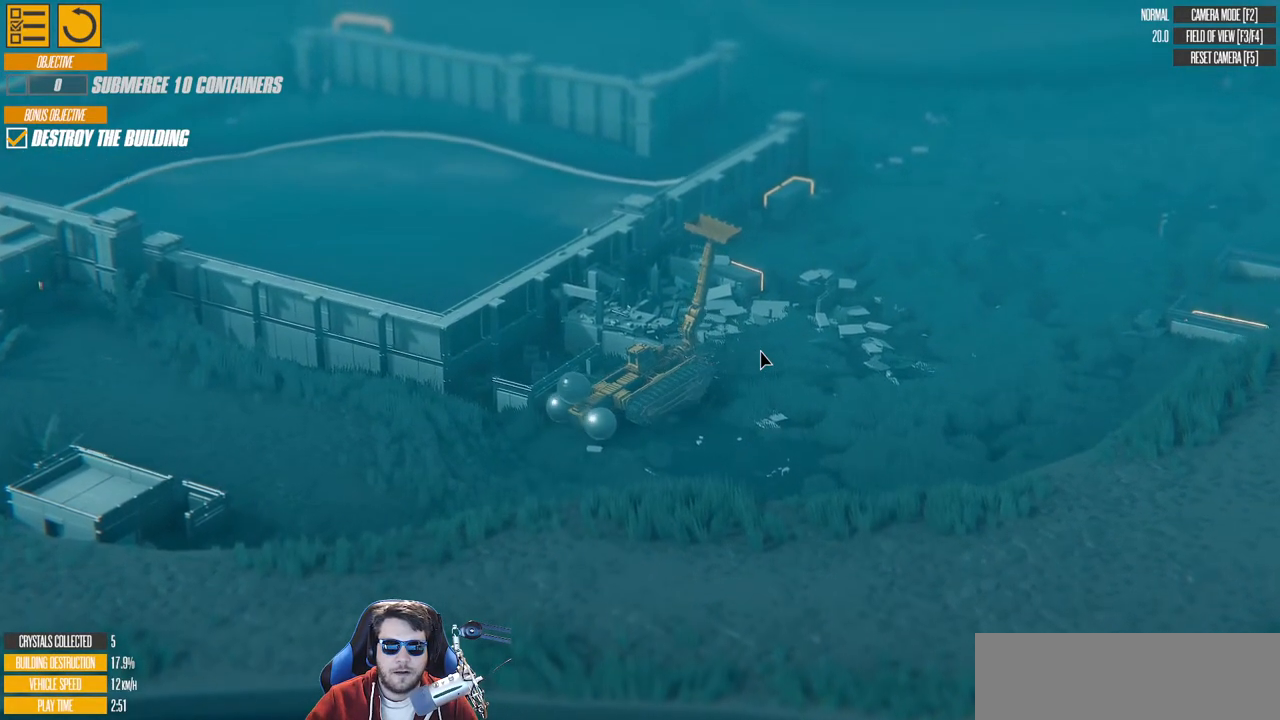
{"keys": ["w"], "events": []}
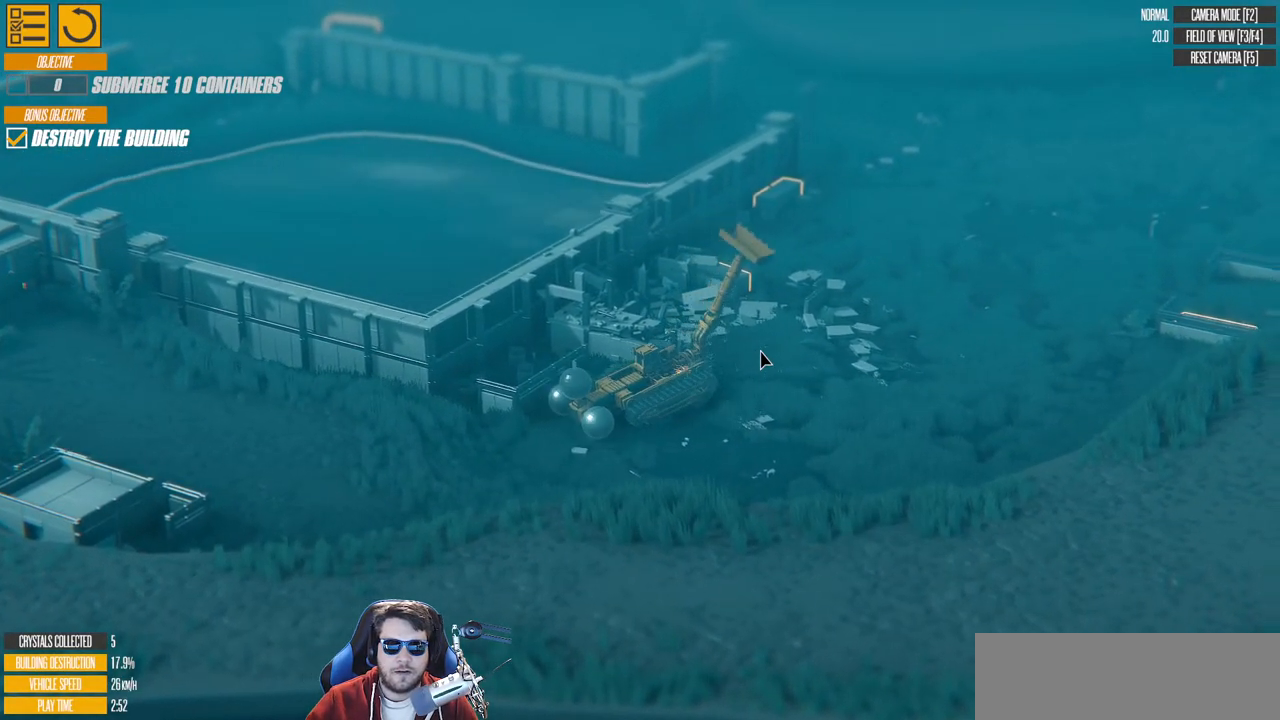
{"keys": ["w"], "events": []}
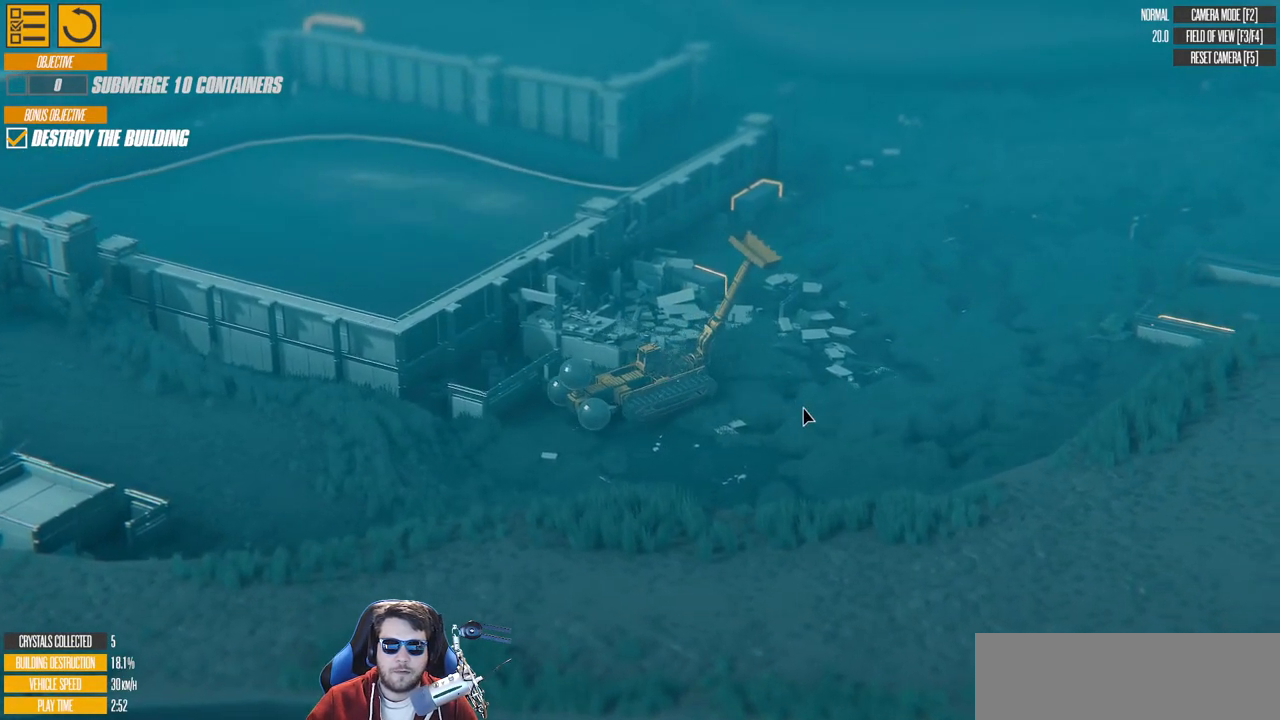
{"keys": ["w"], "events": []}
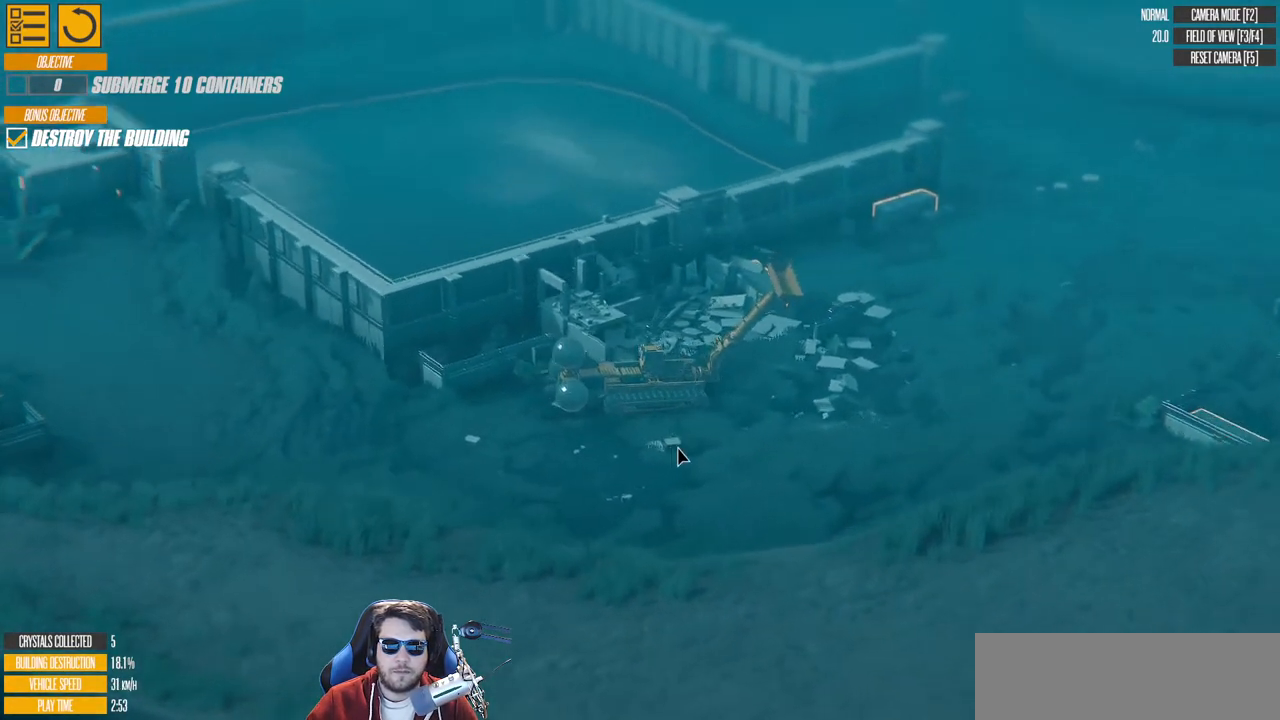
{"keys": ["a", "w"], "events": [[283, "a", "down"]]}
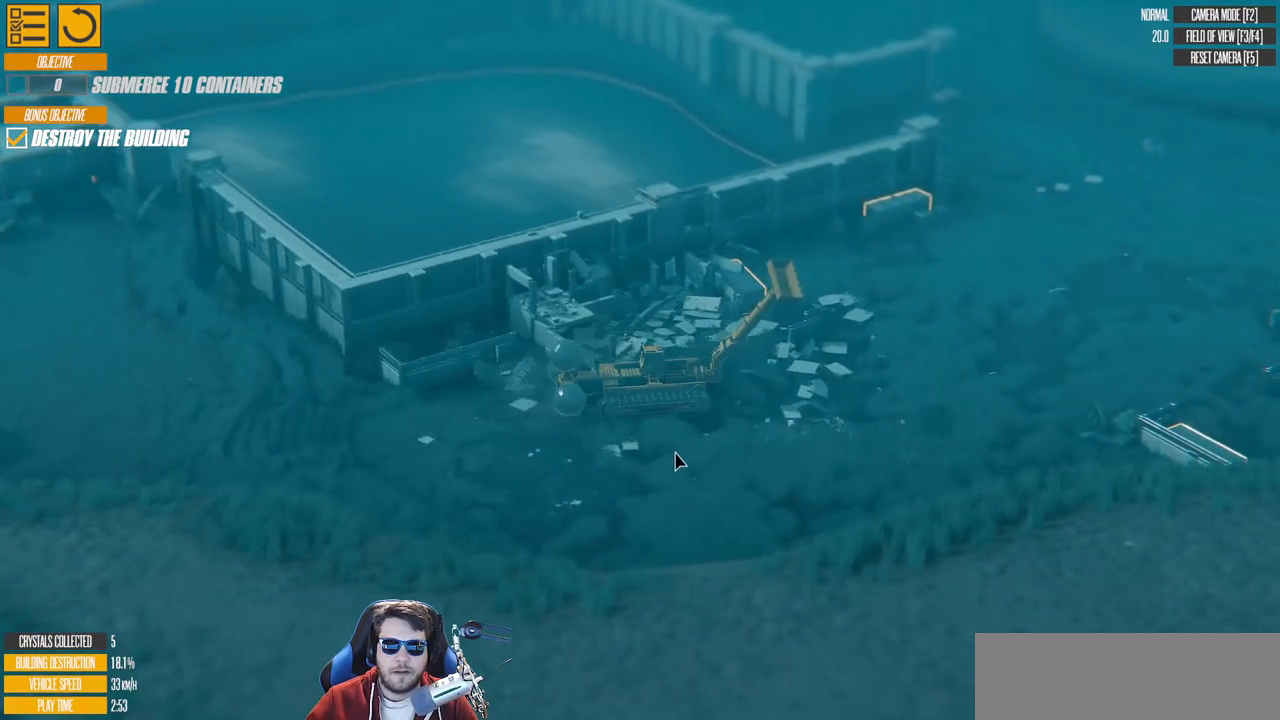
{"keys": ["w"], "events": [[350, "a", "up"]]}
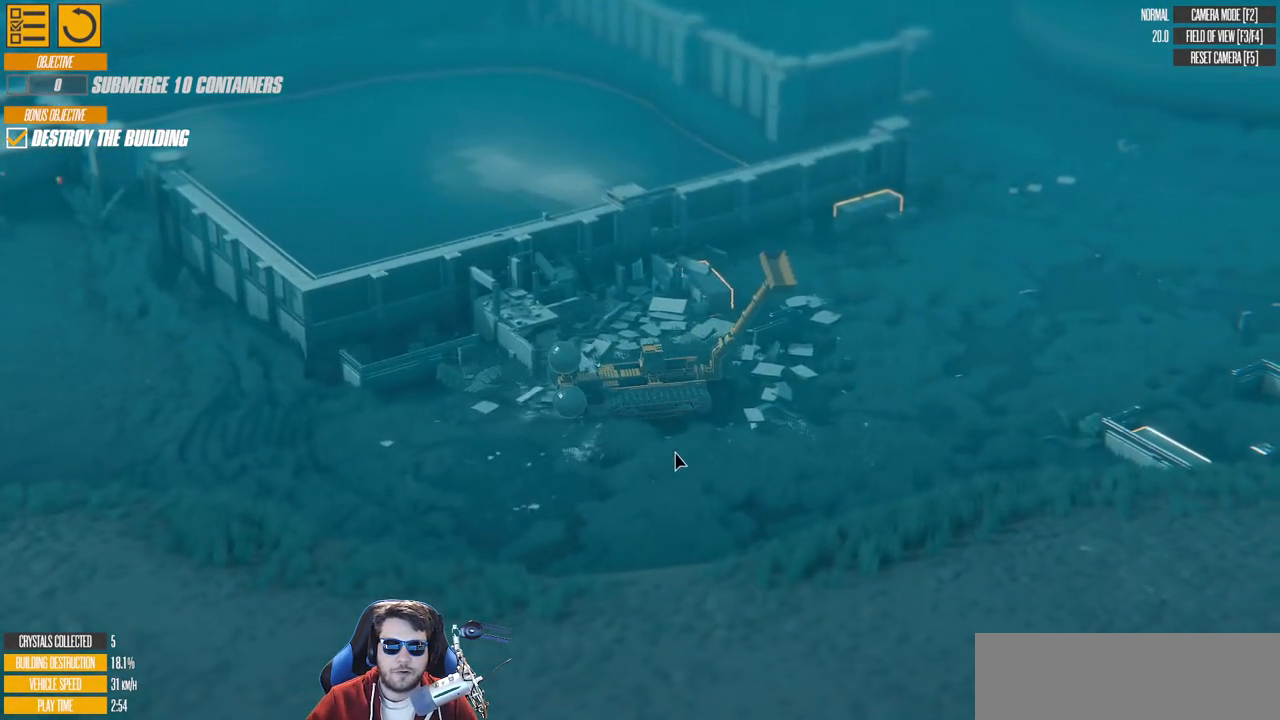
{"keys": ["w"], "events": []}
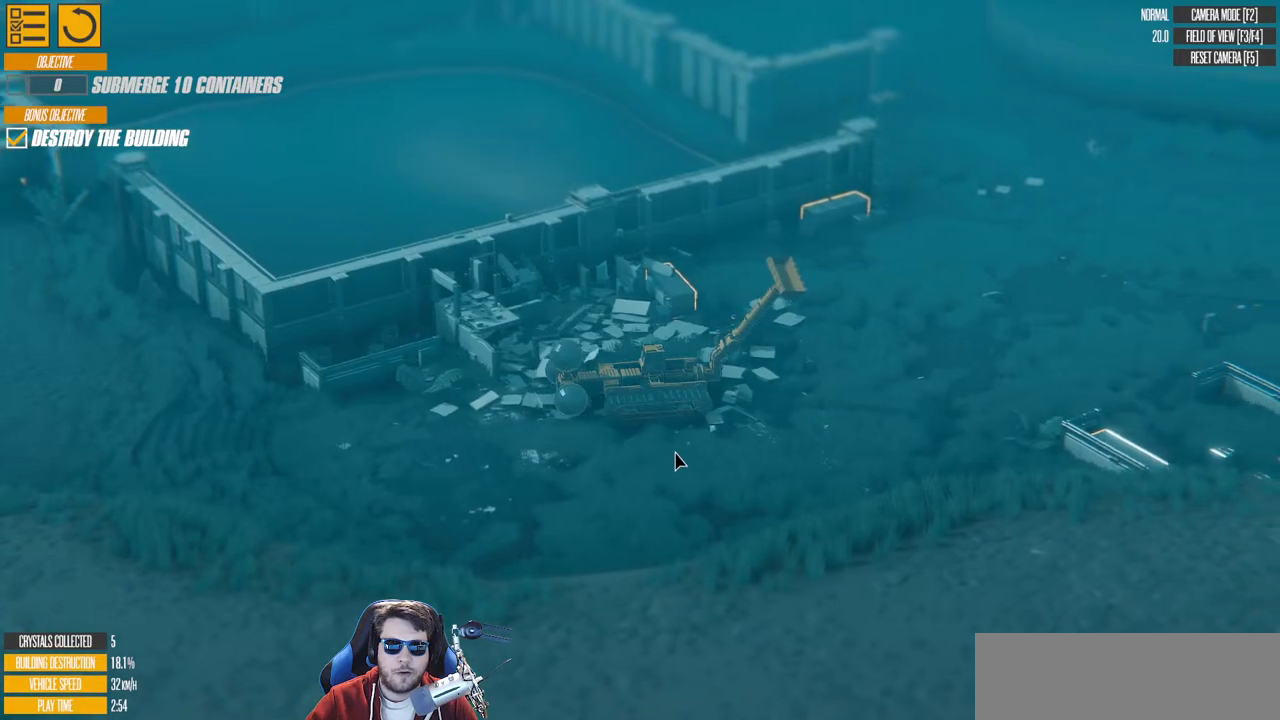
{"keys": ["a", "right", "w"], "events": [[83, "down", "down"], [133, "a", "down"], [167, "right", "down"], [283, "down", "up"]]}
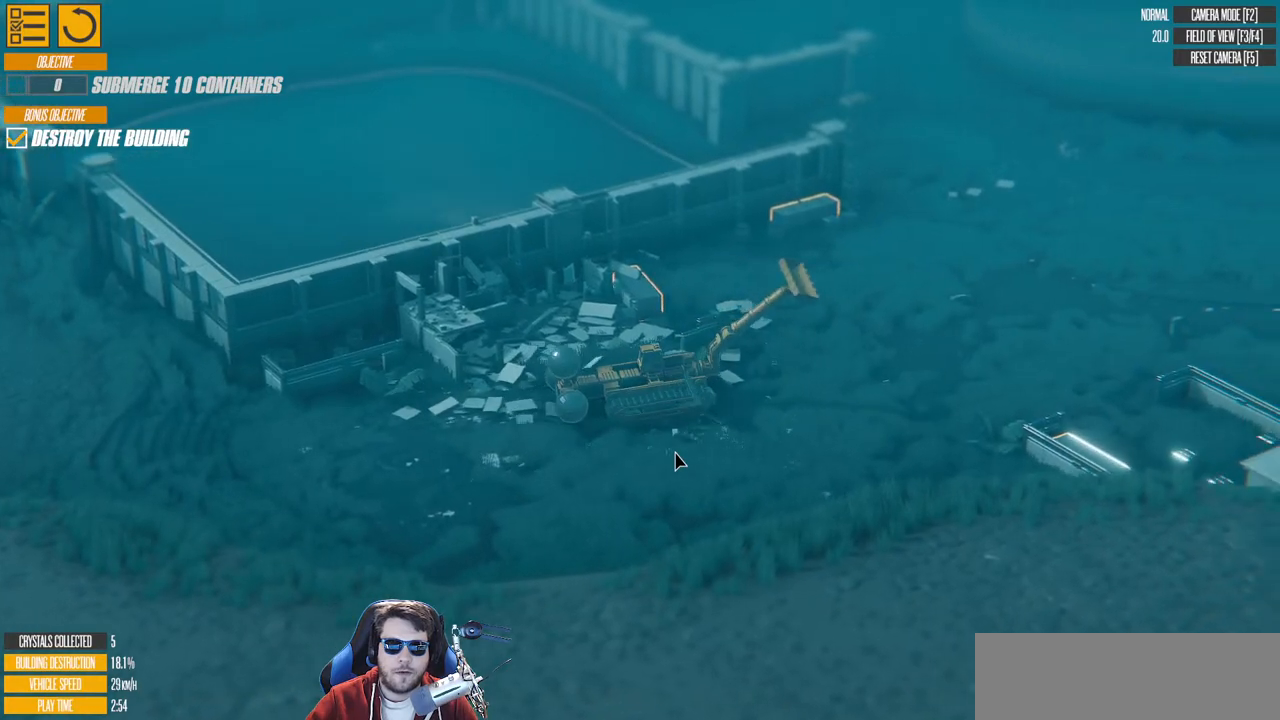
{"keys": ["a", "w"], "events": [[233, "right", "up"]]}
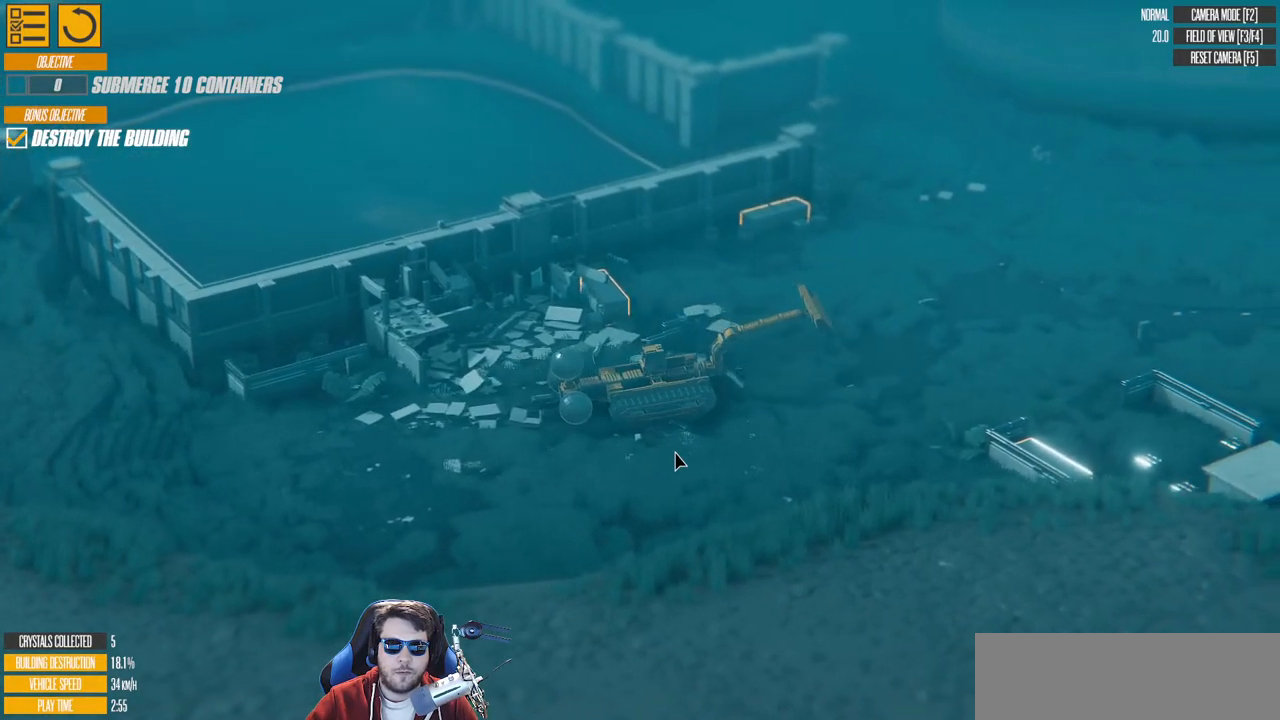
{"keys": ["w"], "events": [[67, "a", "up"], [183, "right", "down"], [350, "right", "up"]]}
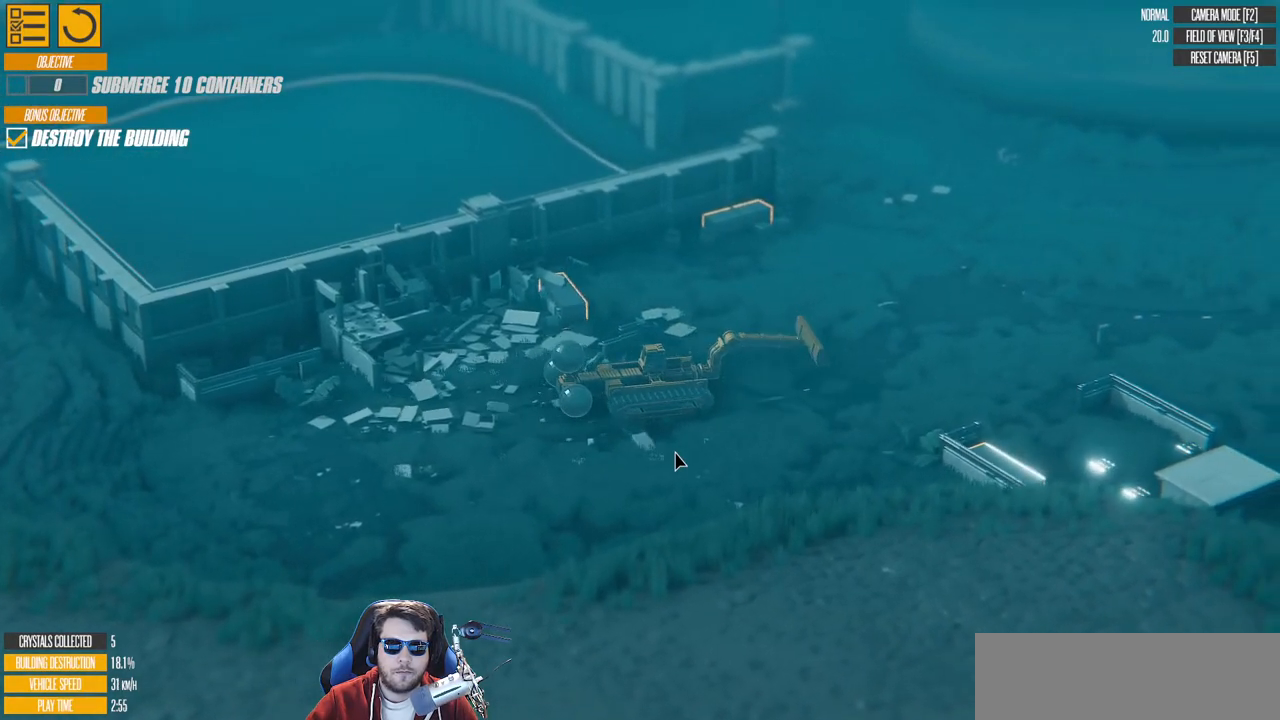
{"keys": ["a", "w"], "events": [[83, "a", "down"]]}
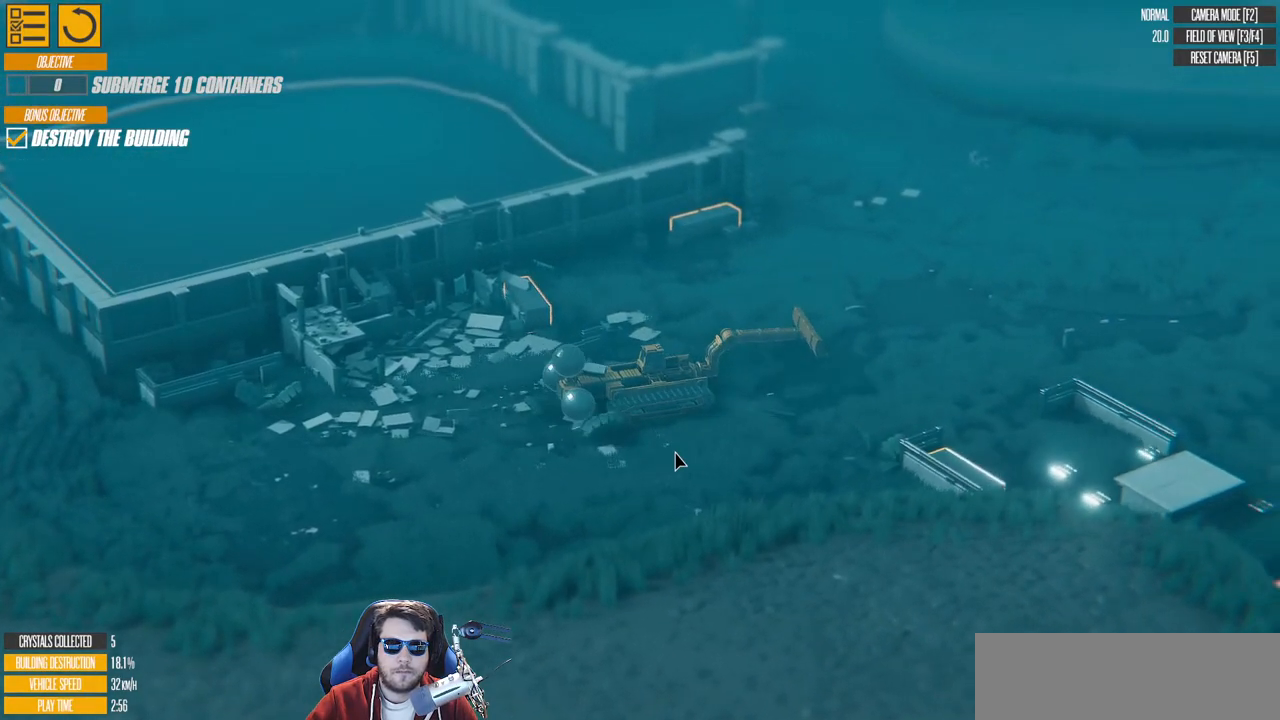
{"keys": ["w"], "events": [[467, "a", "up"]]}
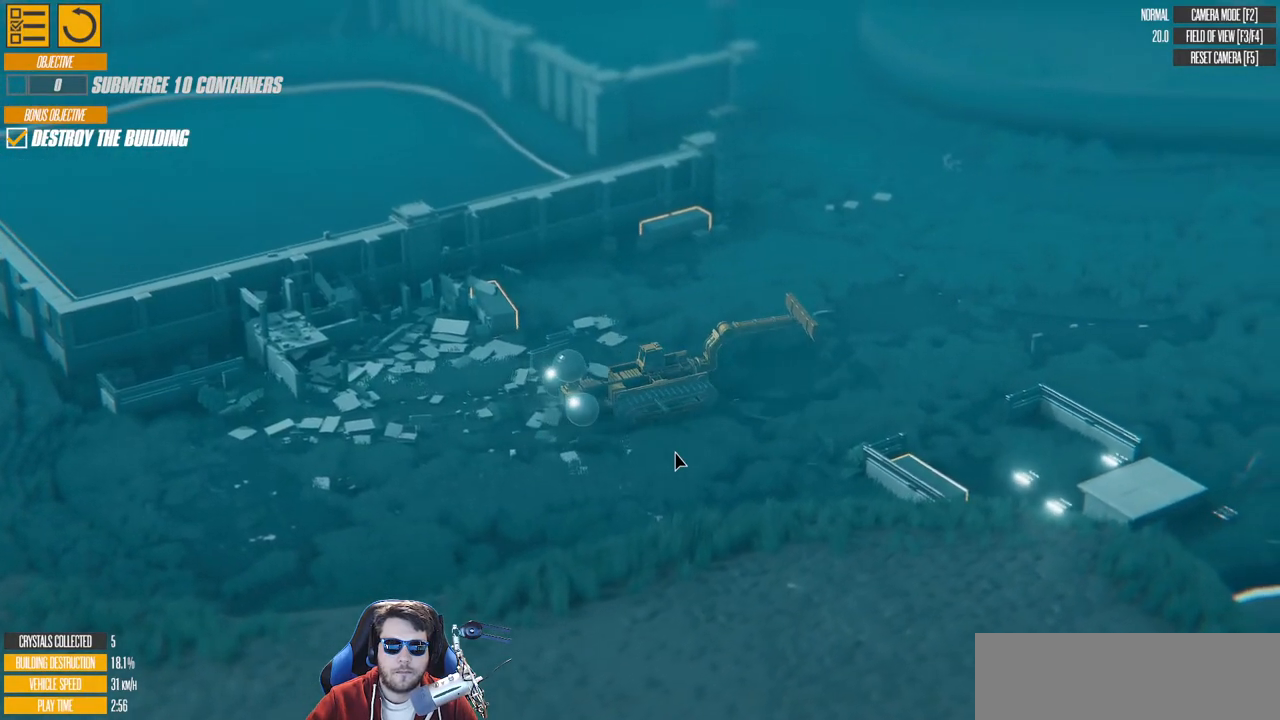
{"keys": ["a", "w"], "events": [[133, "a", "down"], [383, "a", "up"], [500, "a", "down"]]}
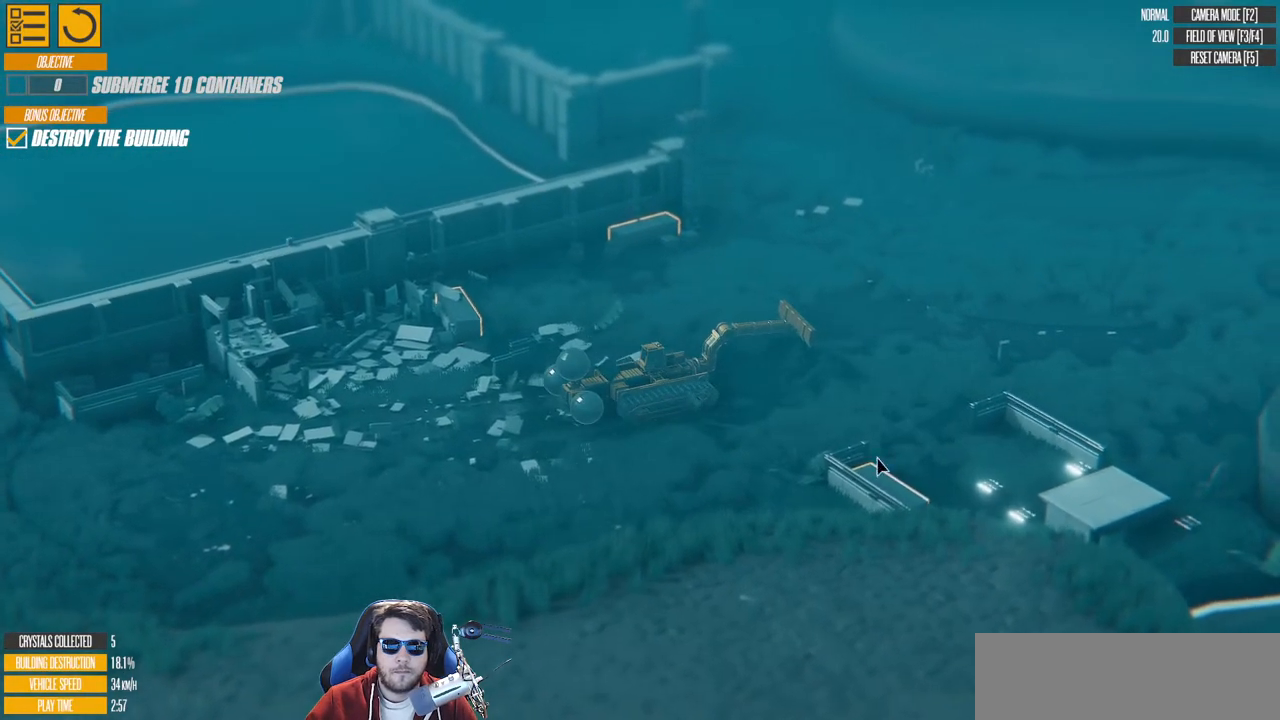
{"keys": ["a", "w"], "events": []}